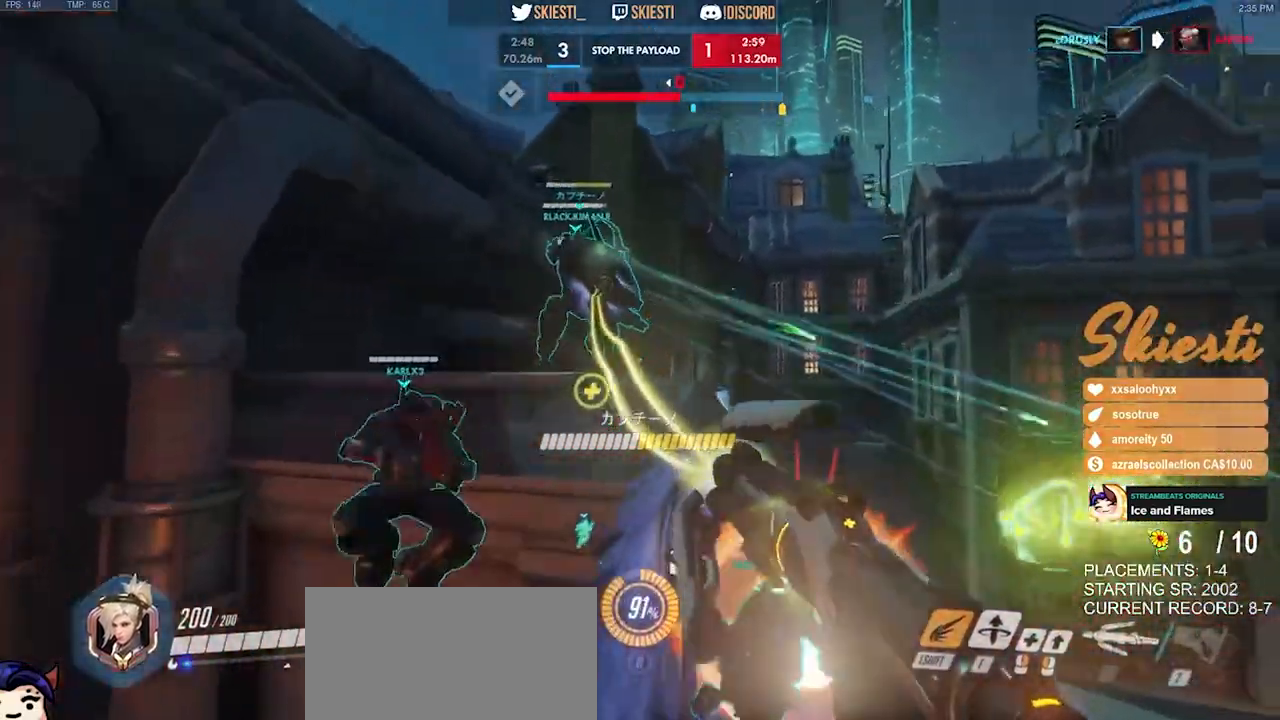
Gameplay with keyboard and mouse; each line is a JSON object with the keys and mouse buttons held at the frame after it. "events" lists presses ("down") and releases ("up") of "a", "ctrl", "d", "e", "q", "s", "shift", "space", "w", "mouse_left", "mouse_wheel", "mouse_right", "mouse_mb4" and "mouse_mb5" between this image and that frame as [ms after this image, input, new state], when the widget could be followed in between. "mouse_left", "mouse_wheel", "mouse_right", "mouse_mb4", "mouse_mb5" = the "left", "wheel", "right", "mb4", "mb5" buttons of the "mouse" list. No other keys are recorded. "wheel" means that the mouse wheel is clicked or scrolled. Mouse movement is not recorded.
{"keys": ["a", "w"], "mouse": ["left"], "events": [[50, "space", "down"], [100, "w", "down"], [266, "mouse_right", "up"], [316, "space", "up"], [333, "mouse_left", "down"], [450, "shift", "up"]]}
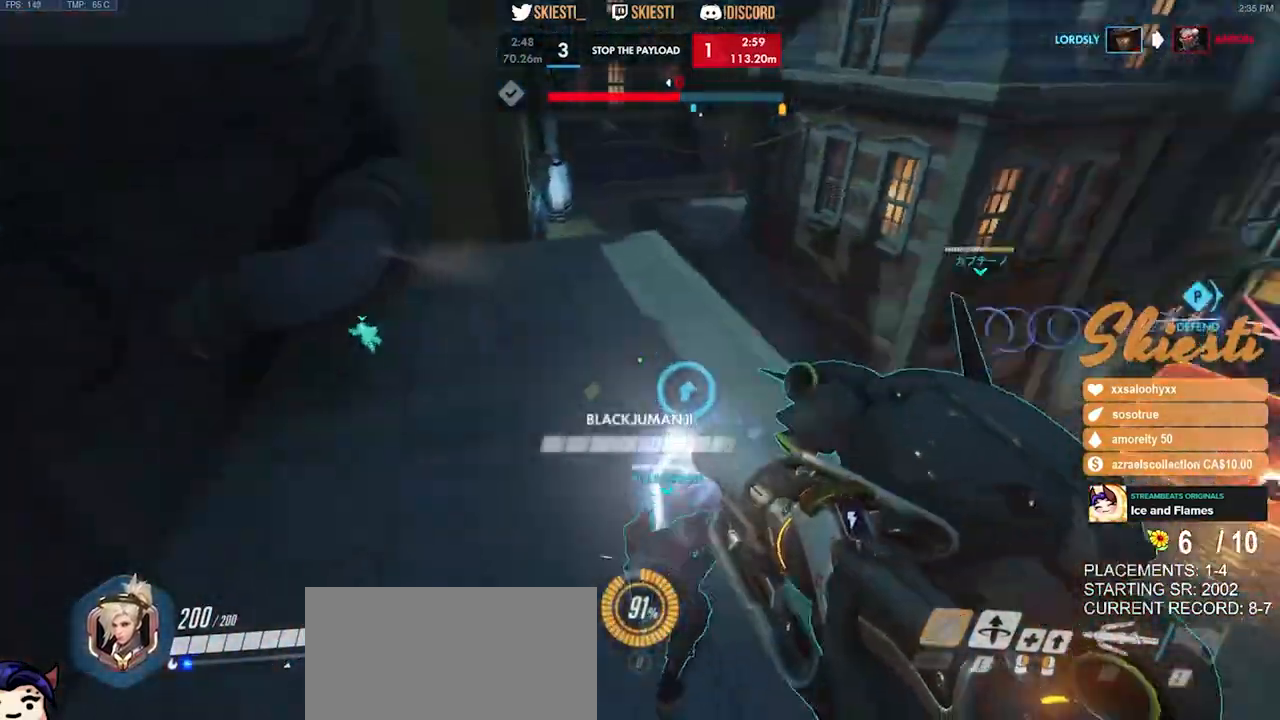
{"keys": ["a"], "mouse": ["left", "right"], "events": [[100, "mouse_right", "down"], [250, "w", "up"]]}
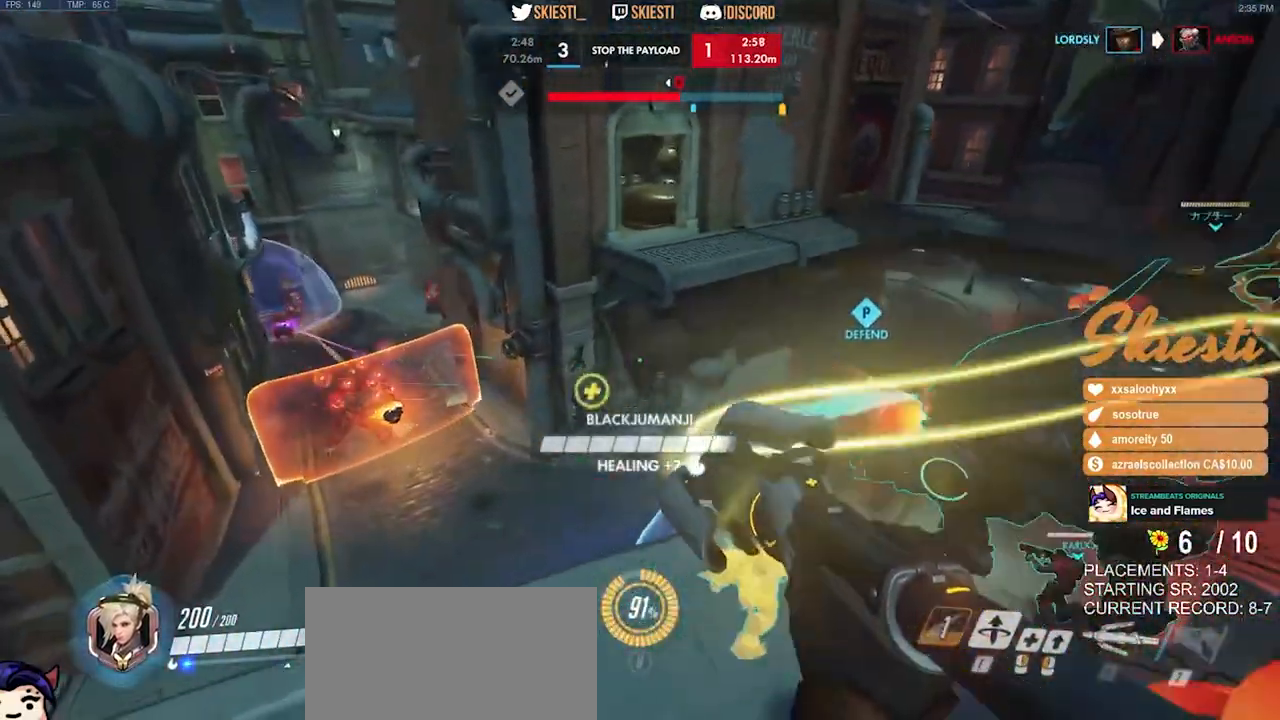
{"keys": ["d"], "mouse": ["left", "right"], "events": [[283, "d", "down"], [283, "mouse_left", "up"], [333, "a", "up"], [416, "mouse_left", "down"]]}
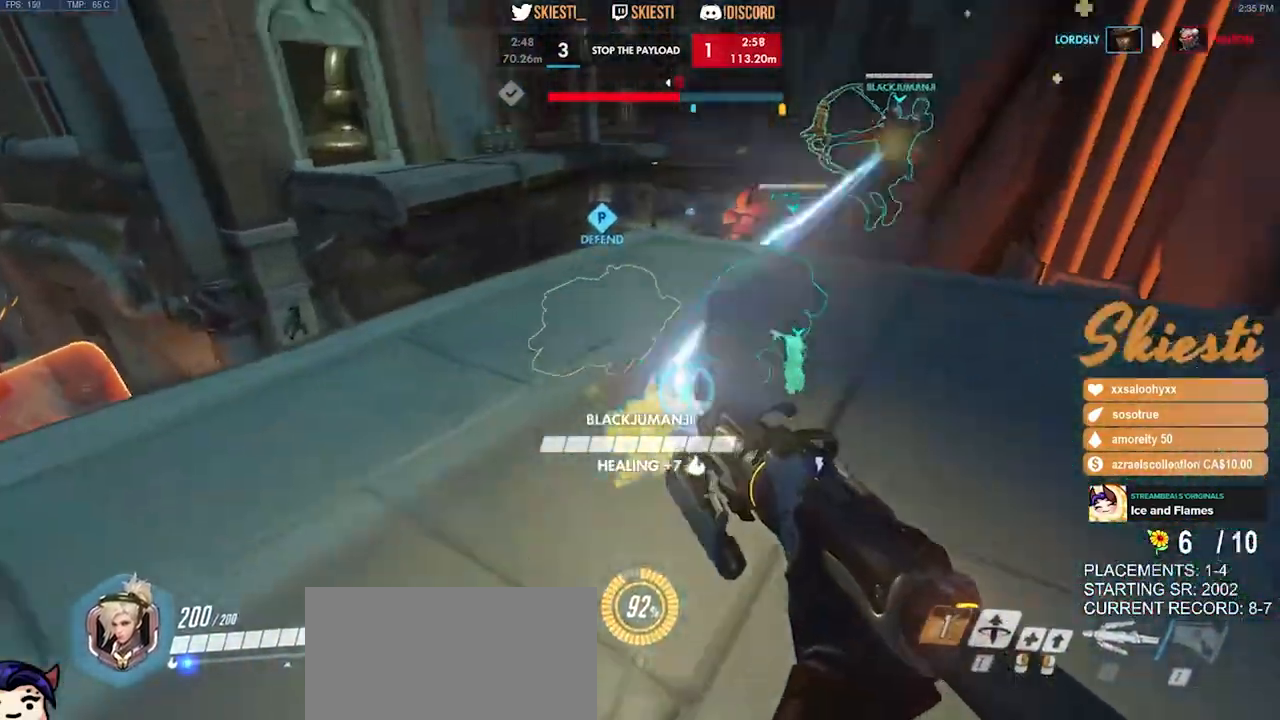
{"keys": ["d", "space", "w"], "mouse": ["left"], "events": [[16, "mouse_right", "up"], [33, "w", "down"], [500, "space", "down"]]}
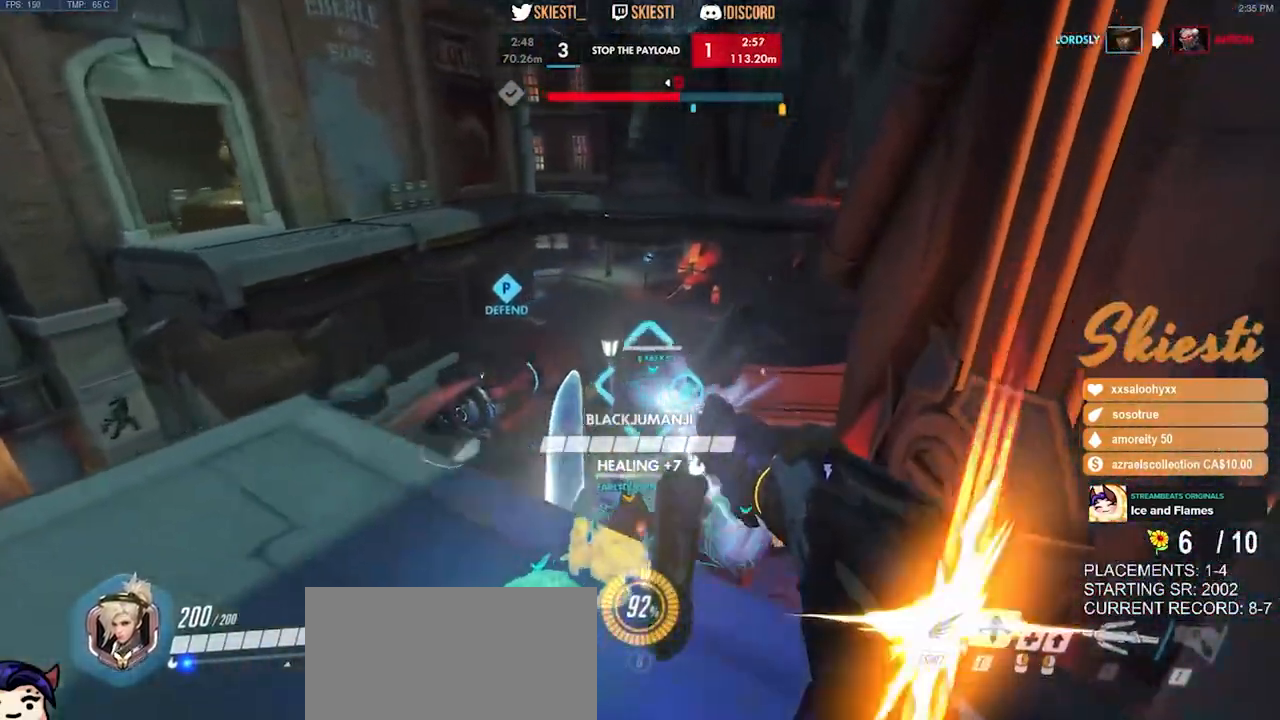
{"keys": ["d", "shift", "space", "w"], "mouse": ["left"], "events": [[66, "shift", "down"], [183, "space", "up"], [433, "space", "down"]]}
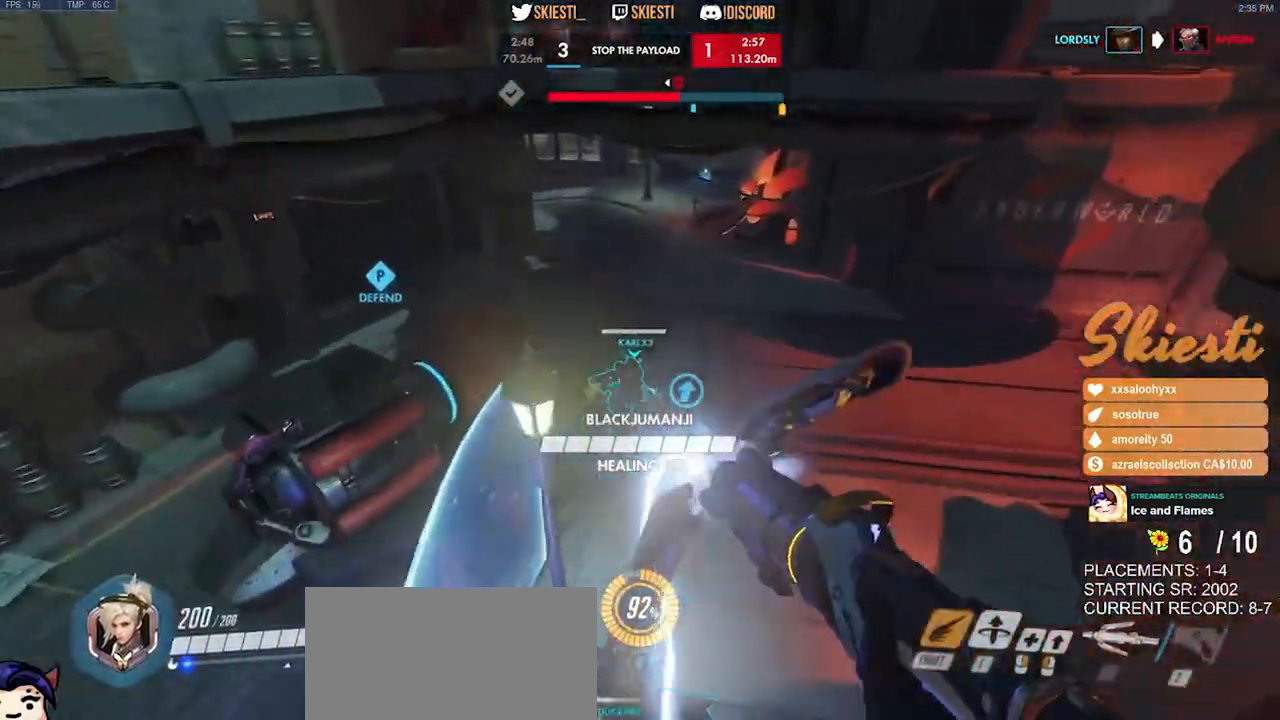
{"keys": ["d", "shift", "space", "w"], "mouse": ["left"], "events": []}
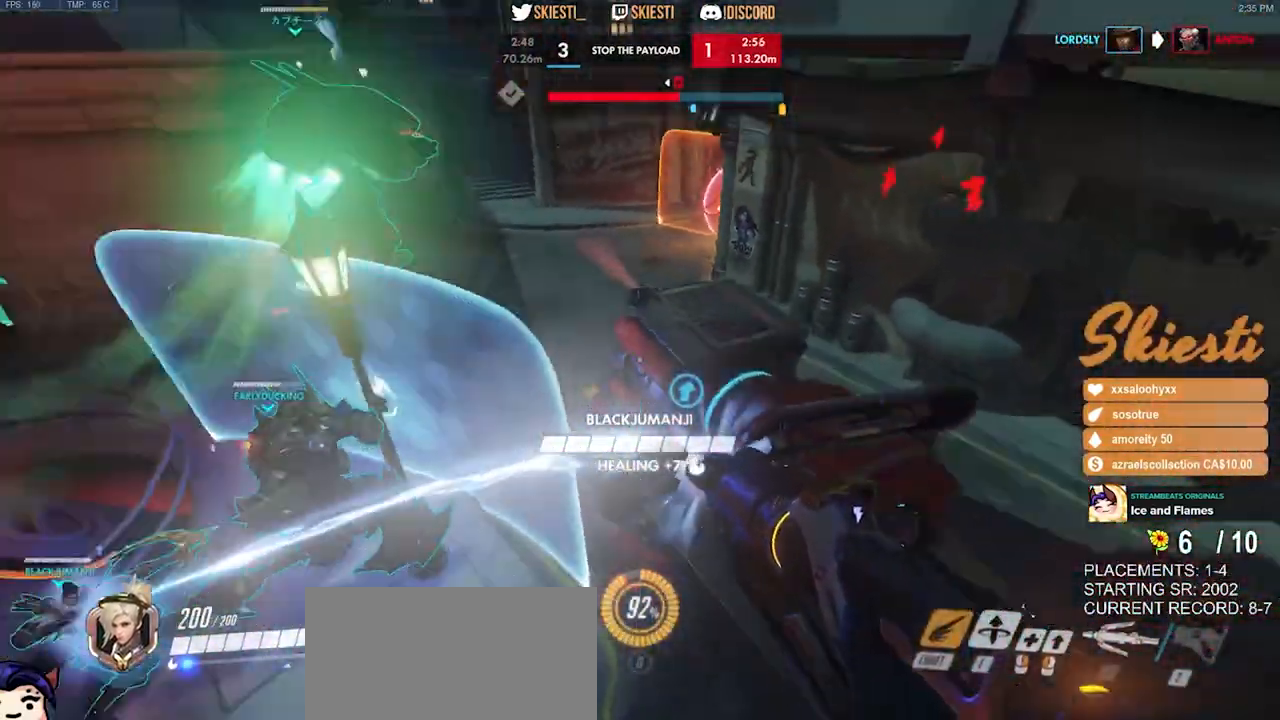
{"keys": ["d"], "mouse": ["left"], "events": [[33, "space", "up"], [66, "w", "up"], [183, "shift", "up"]]}
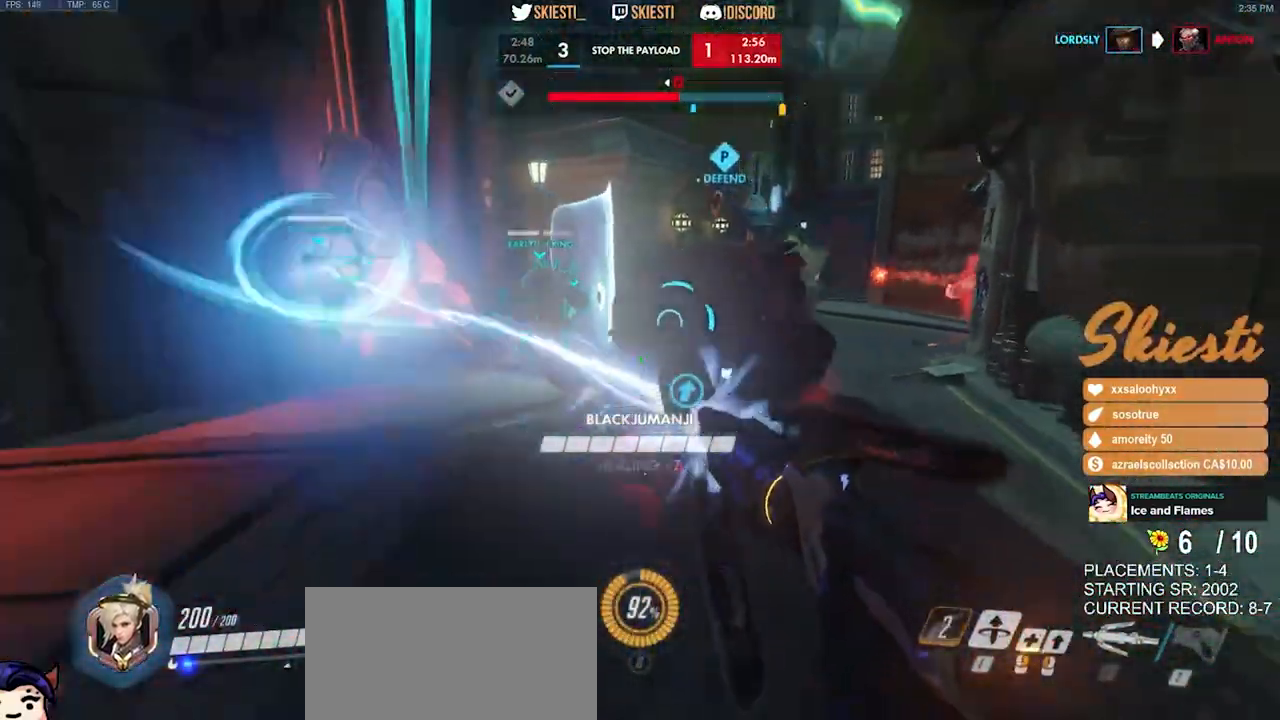
{"keys": ["a", "s", "space"], "mouse": ["left"], "events": [[216, "s", "down"], [350, "a", "down"], [350, "space", "down"], [383, "d", "up"]]}
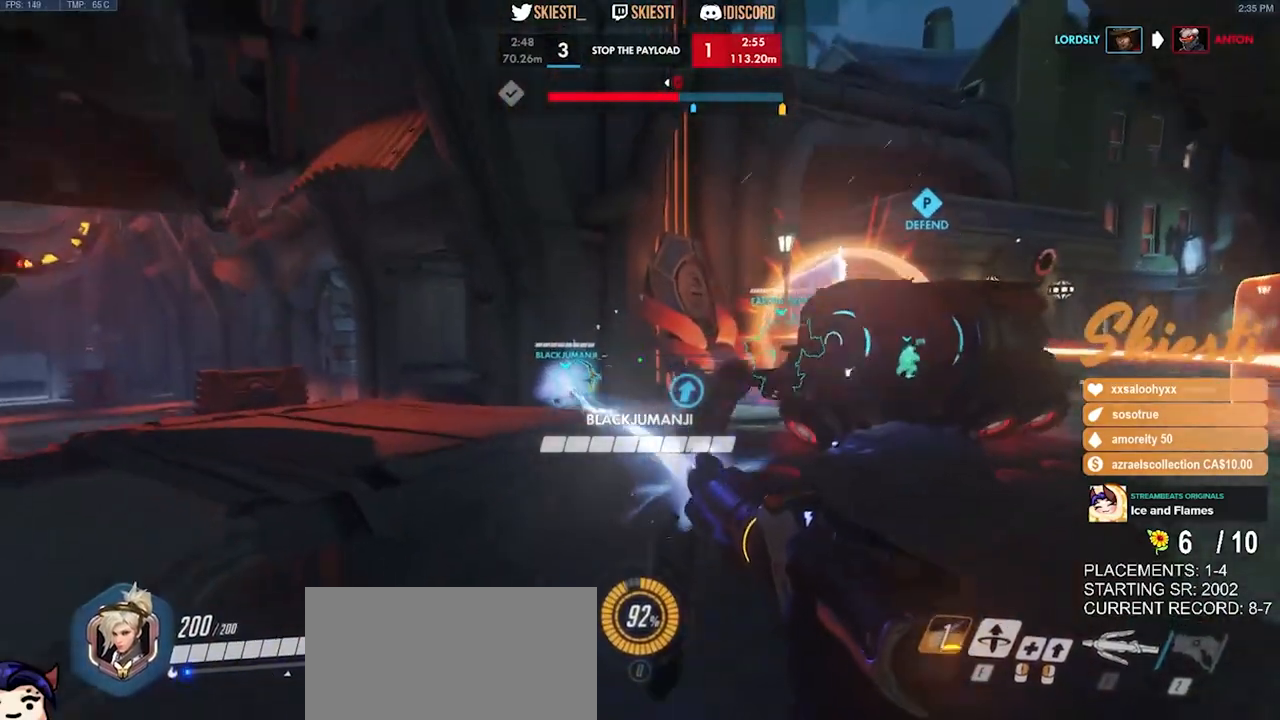
{"keys": ["a", "s"], "mouse": ["left"], "events": [[83, "space", "up"]]}
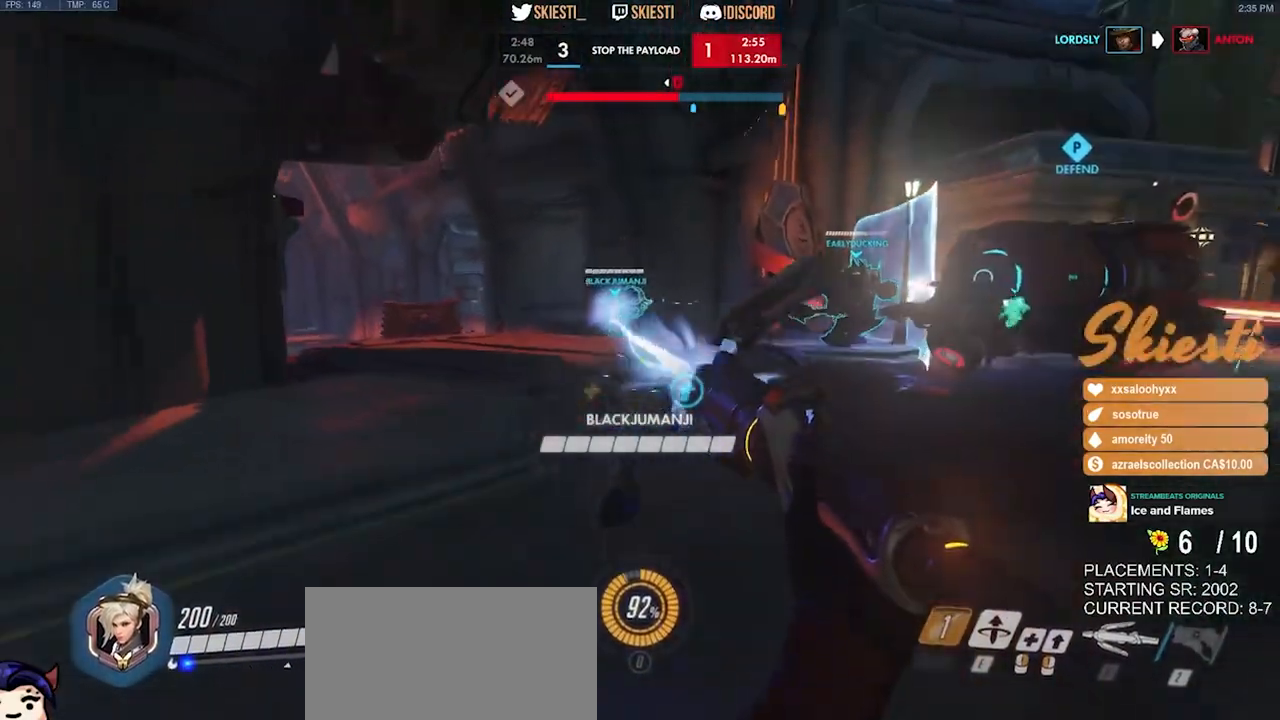
{"keys": ["s"], "mouse": ["left"], "events": [[233, "a", "up"]]}
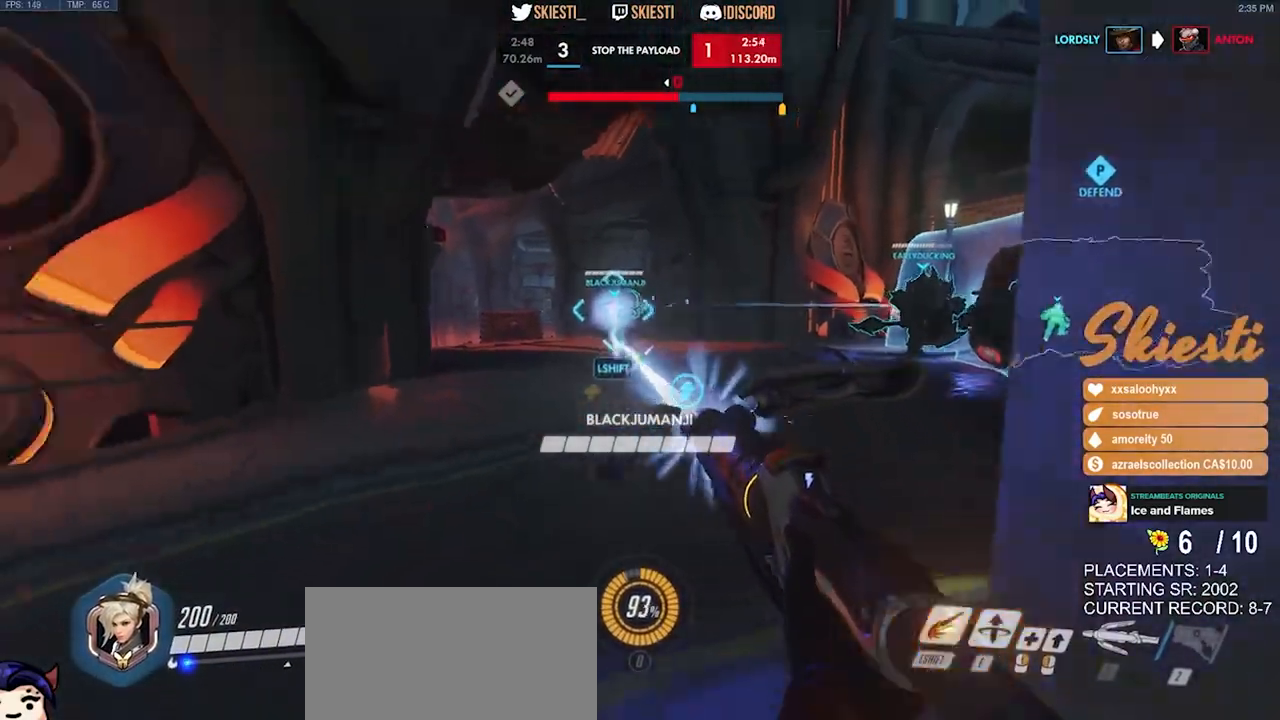
{"keys": ["ctrl", "shift"], "mouse": ["left"], "events": [[50, "ctrl", "down"], [50, "shift", "down"], [116, "s", "up"]]}
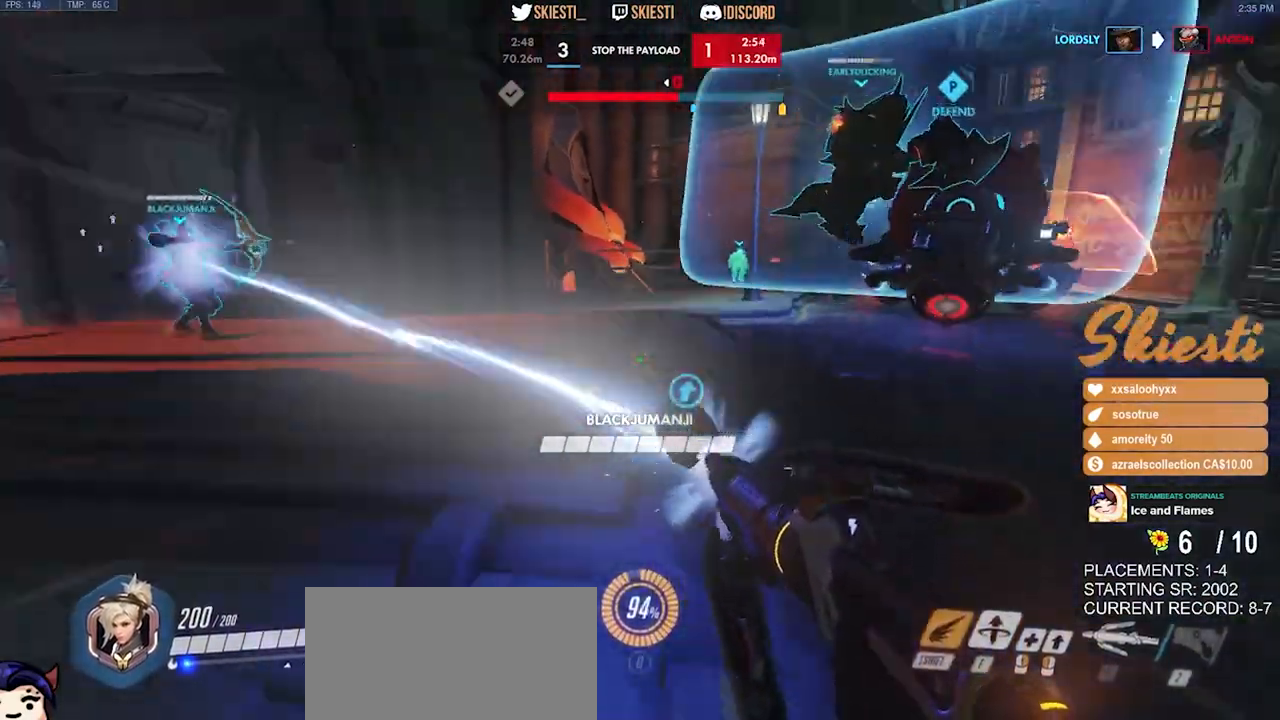
{"keys": ["a", "ctrl", "s", "shift", "space"], "mouse": ["left"], "events": [[200, "a", "down"], [283, "s", "down"], [416, "space", "down"]]}
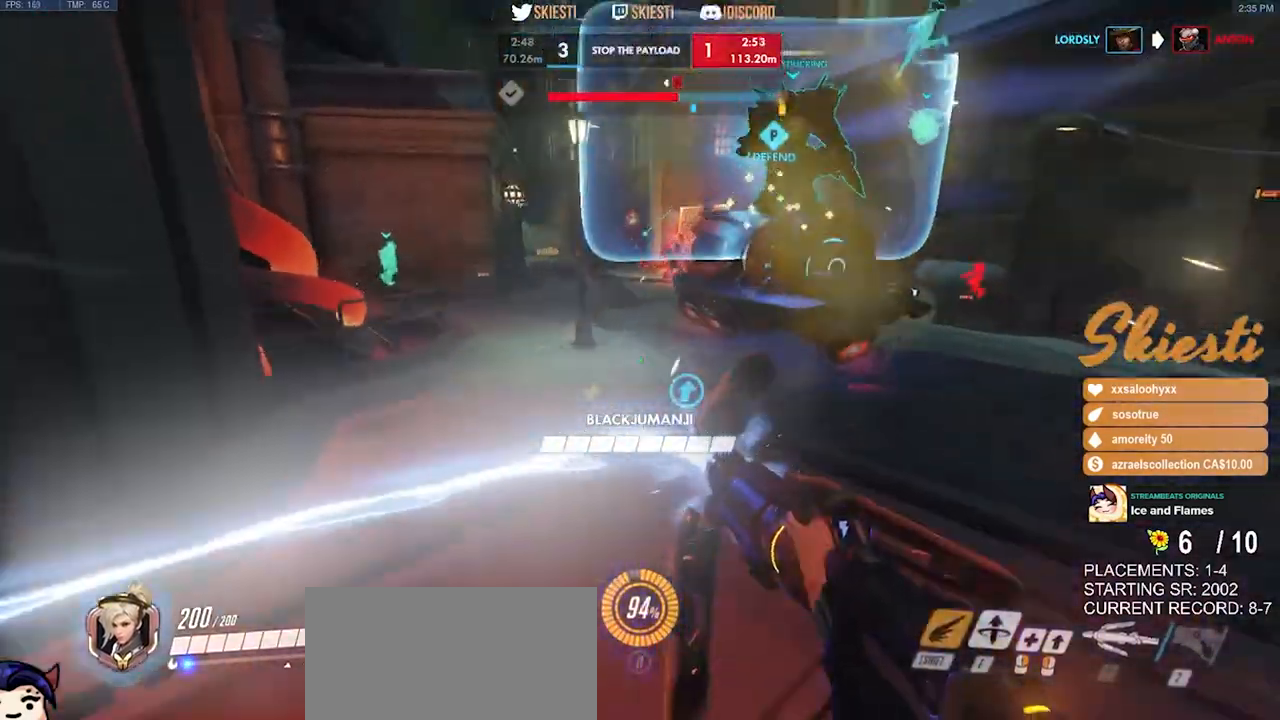
{"keys": ["a", "s"], "mouse": ["left"], "events": [[250, "ctrl", "up"], [250, "shift", "up"], [466, "space", "up"]]}
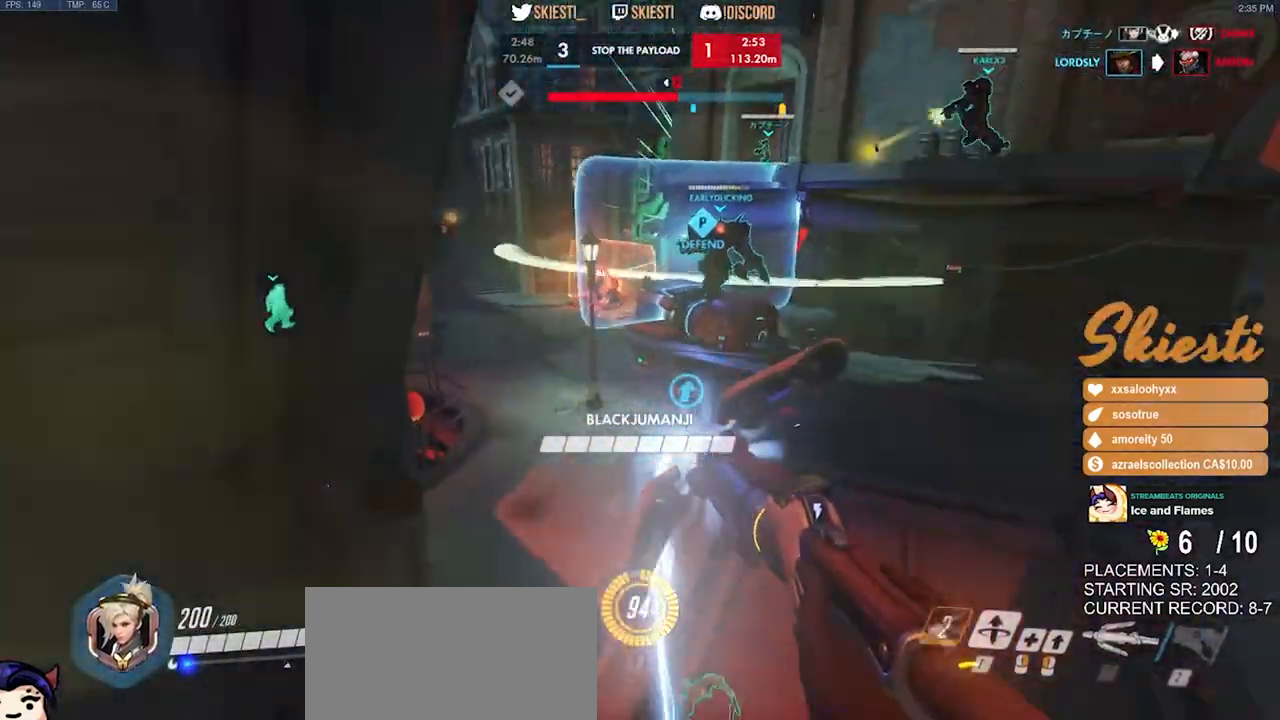
{"keys": ["a"], "mouse": ["left"], "events": [[500, "s", "up"]]}
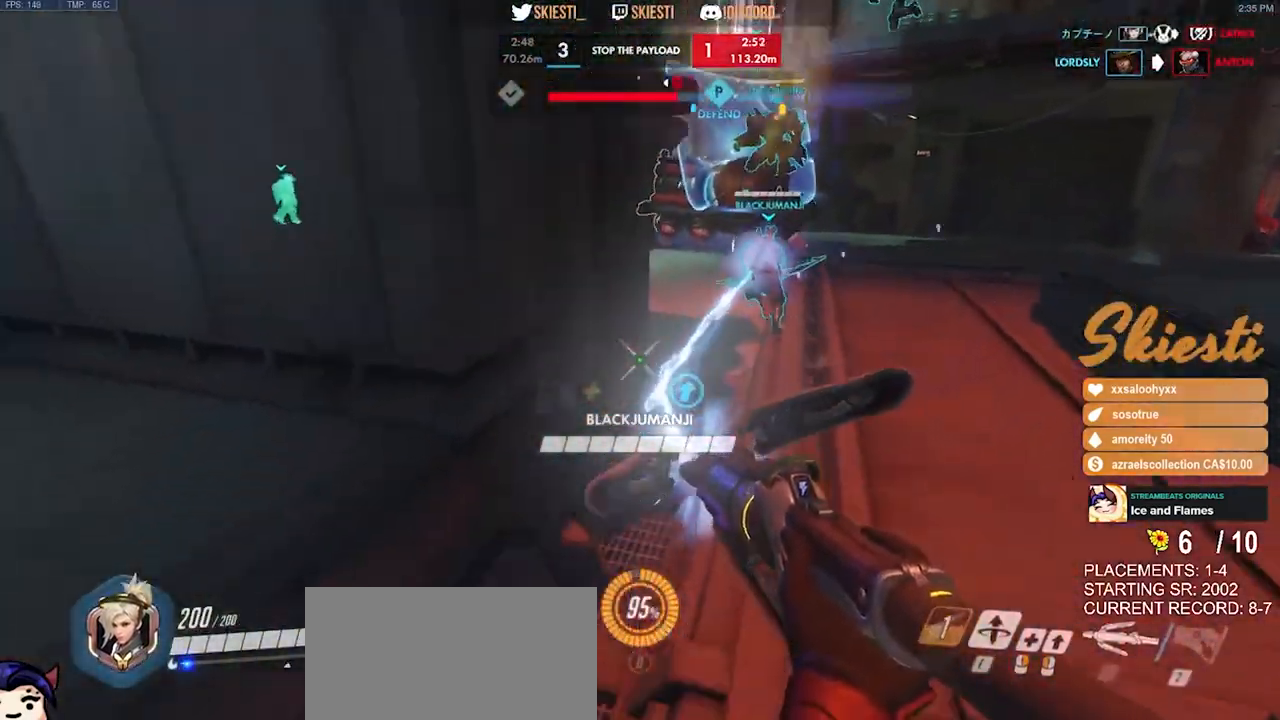
{"keys": ["d", "w"], "mouse": ["left"], "events": [[166, "d", "down"], [200, "a", "up"], [400, "w", "down"]]}
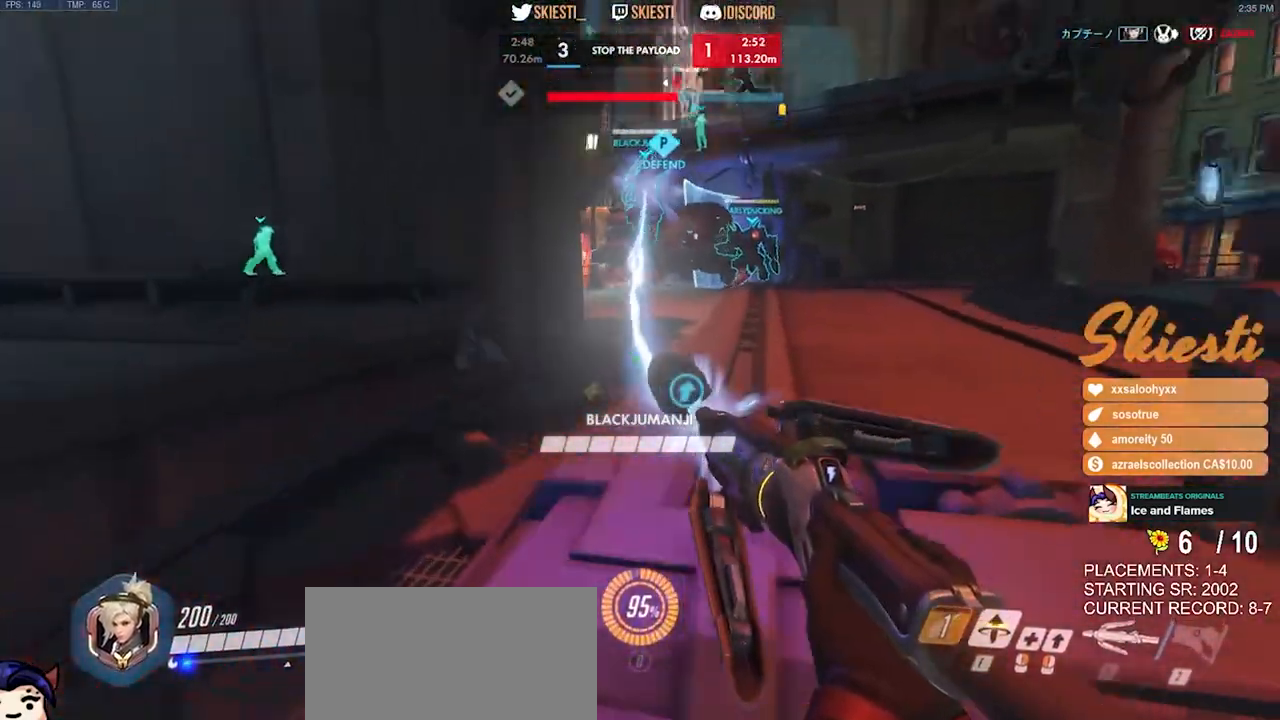
{"keys": ["d"], "mouse": ["left"], "events": [[116, "w", "up"]]}
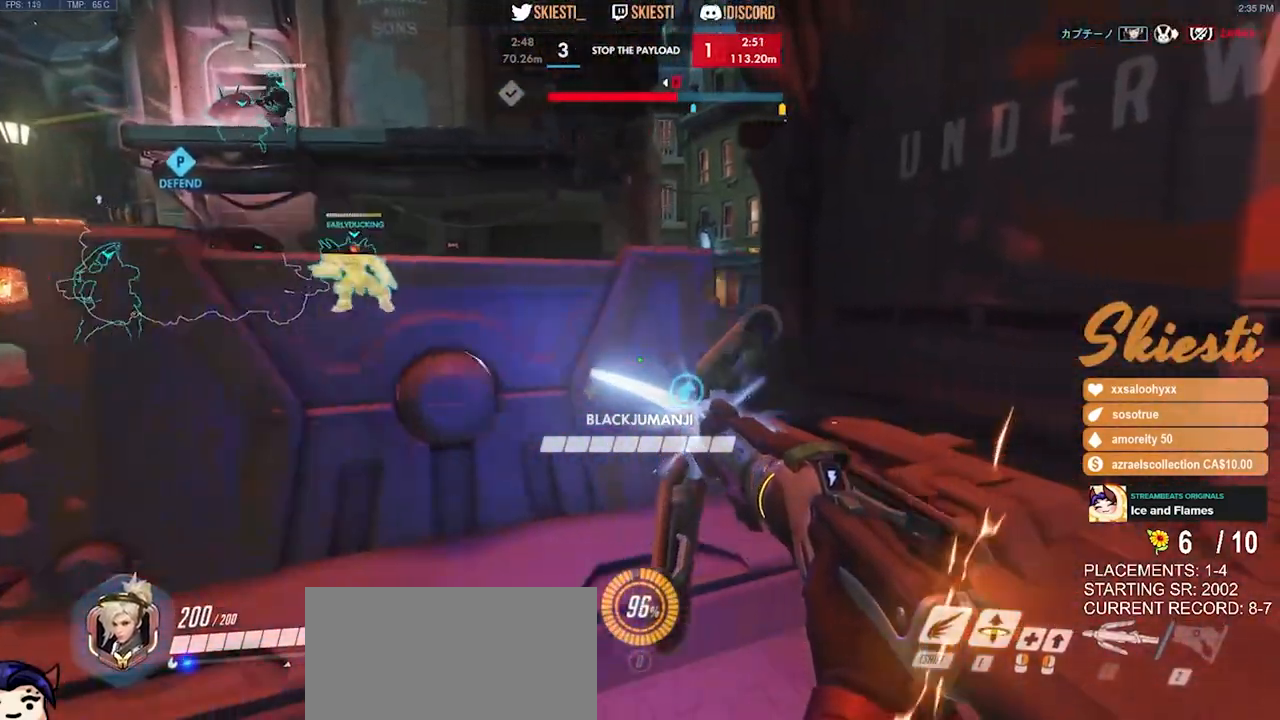
{"keys": ["d"], "mouse": ["left", "mb4"], "events": [[33, "space", "down"], [250, "space", "up"], [300, "mouse_mb4", "down"]]}
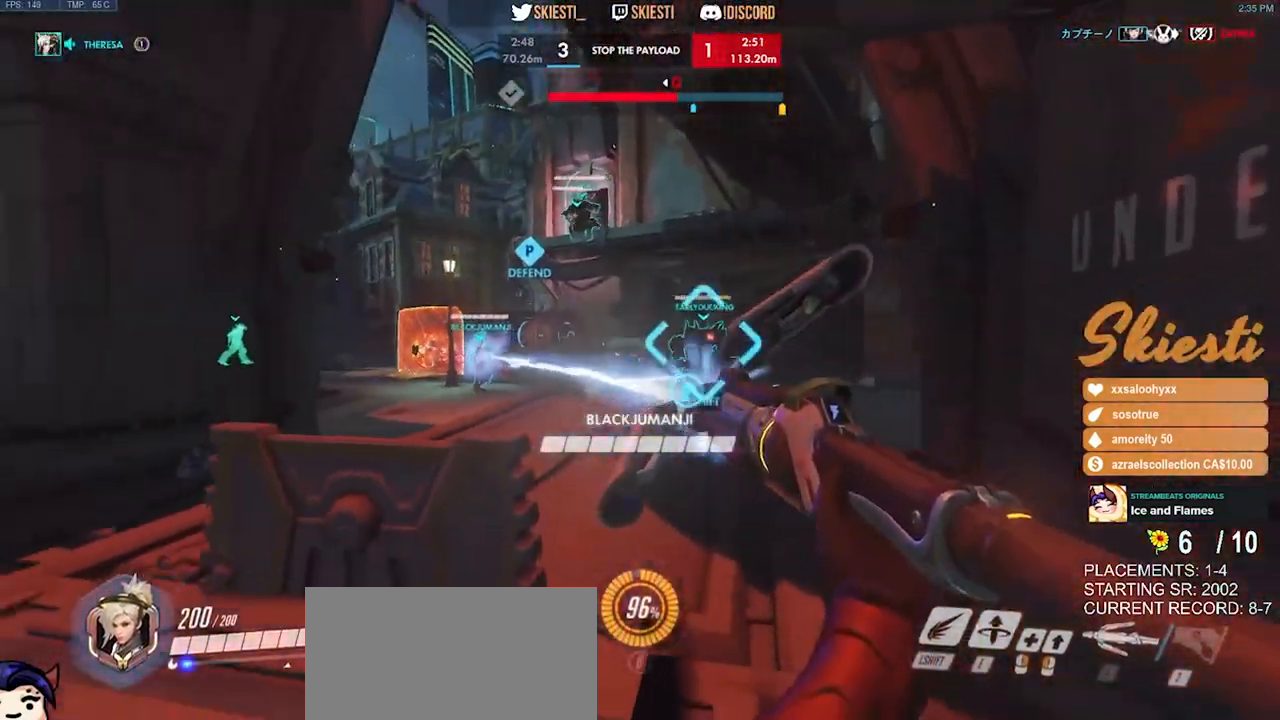
{"keys": ["d", "w"], "mouse": ["left", "mb4"], "events": [[233, "w", "down"]]}
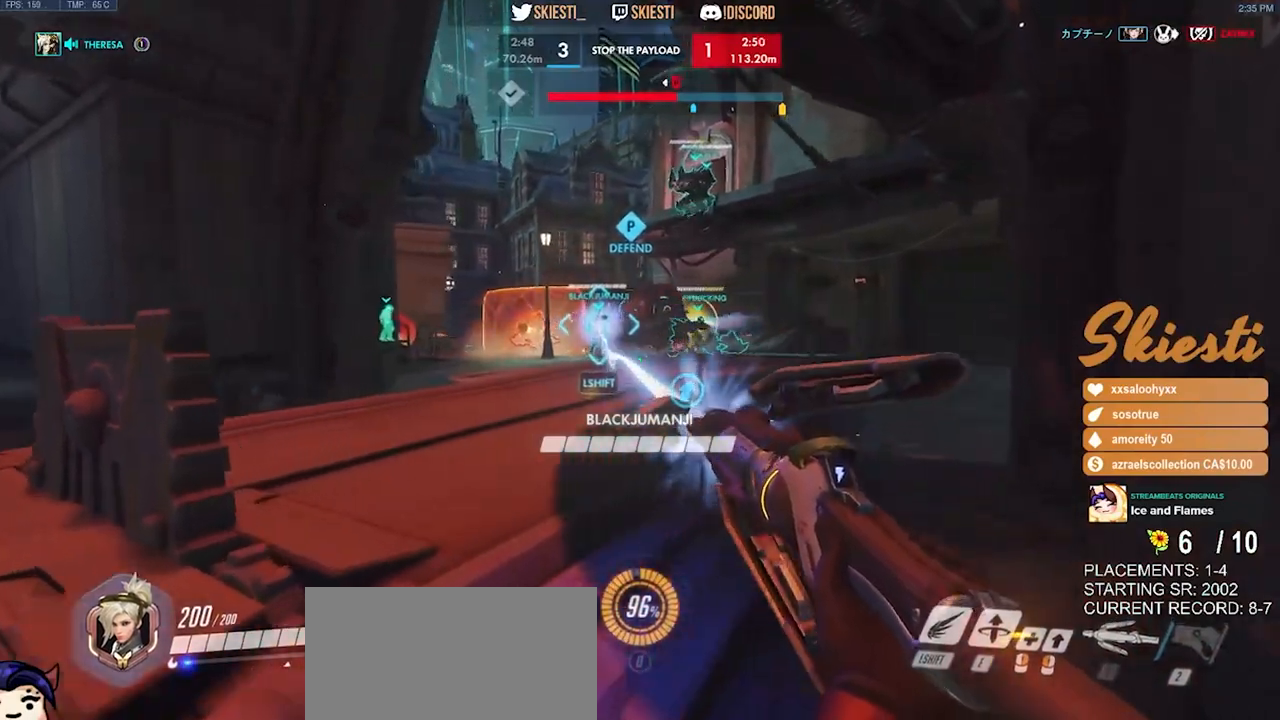
{"keys": ["d"], "mouse": ["left"], "events": [[333, "mouse_mb4", "up"], [400, "w", "up"]]}
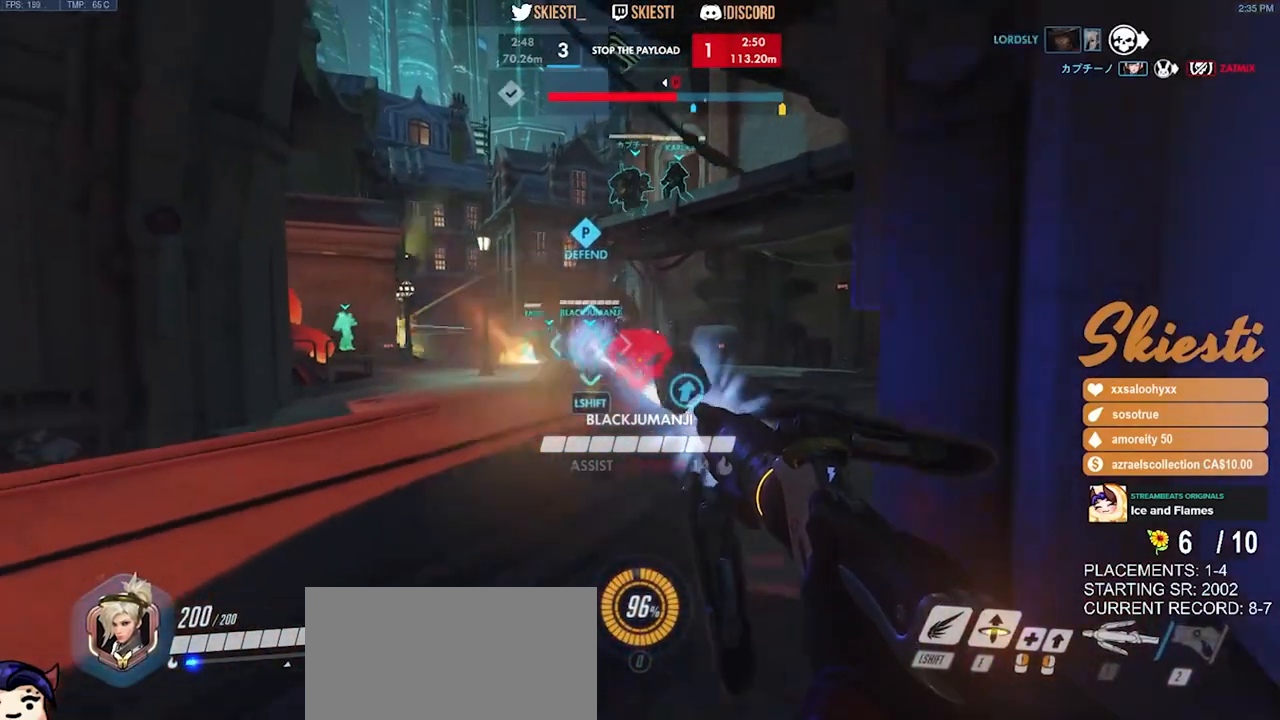
{"keys": ["d"], "mouse": ["left", "mb4"], "events": [[66, "s", "down"], [183, "a", "down"], [200, "d", "up"], [266, "mouse_mb4", "down"], [300, "s", "up"], [450, "d", "down"], [500, "a", "up"]]}
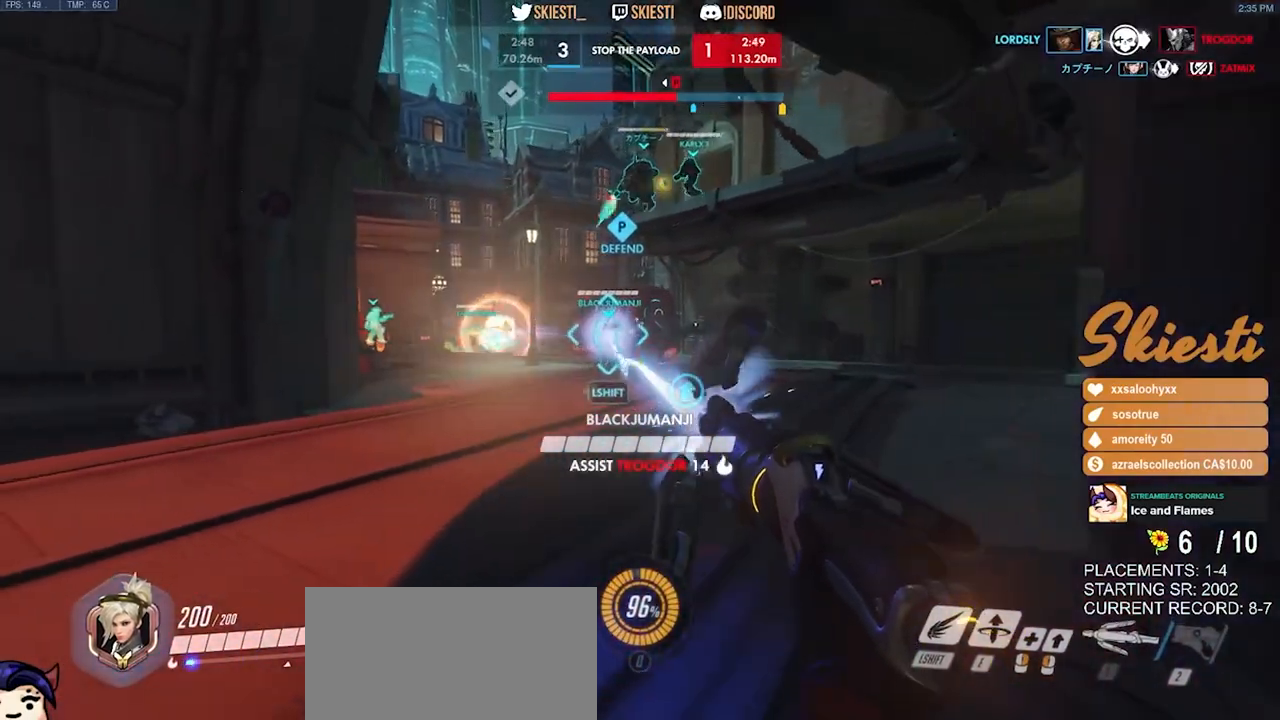
{"keys": ["a"], "mouse": ["left"], "events": [[216, "w", "down"], [333, "a", "down"], [333, "d", "up"], [333, "mouse_mb4", "up"], [383, "w", "up"]]}
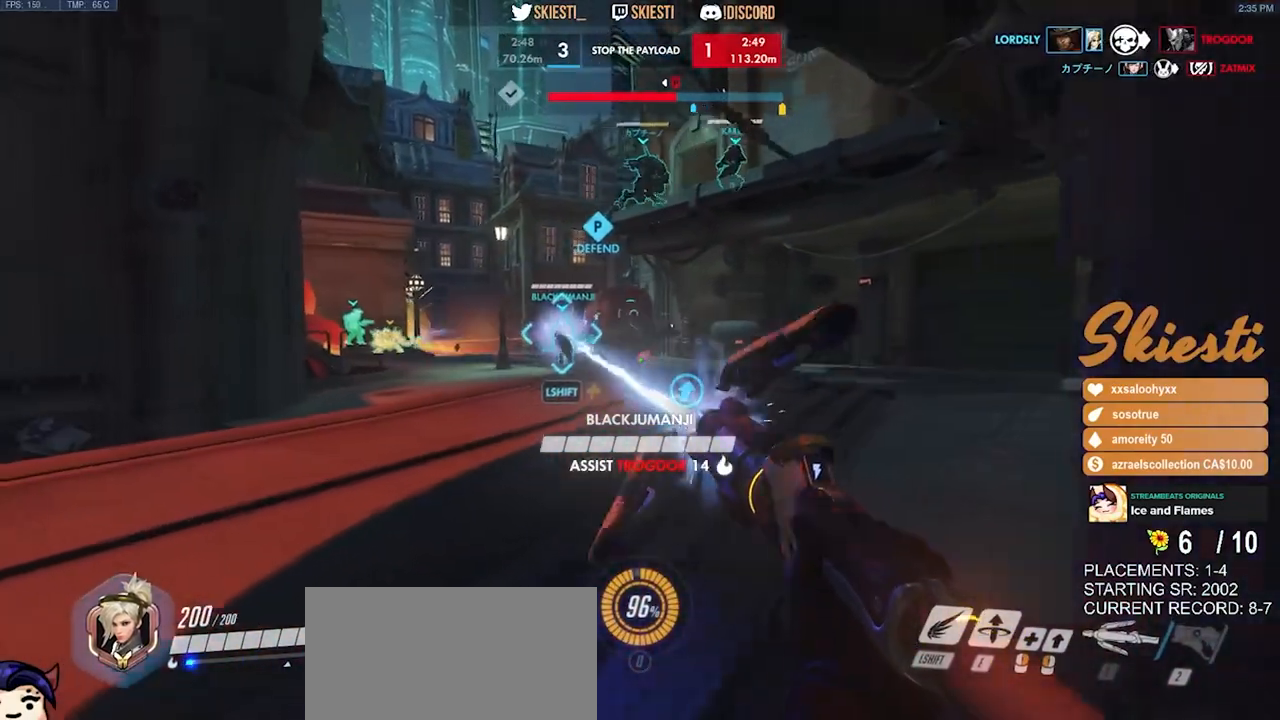
{"keys": ["d", "w"], "mouse": ["left"], "events": [[33, "s", "down"], [150, "a", "up"], [166, "d", "down"], [250, "s", "up"], [400, "w", "down"]]}
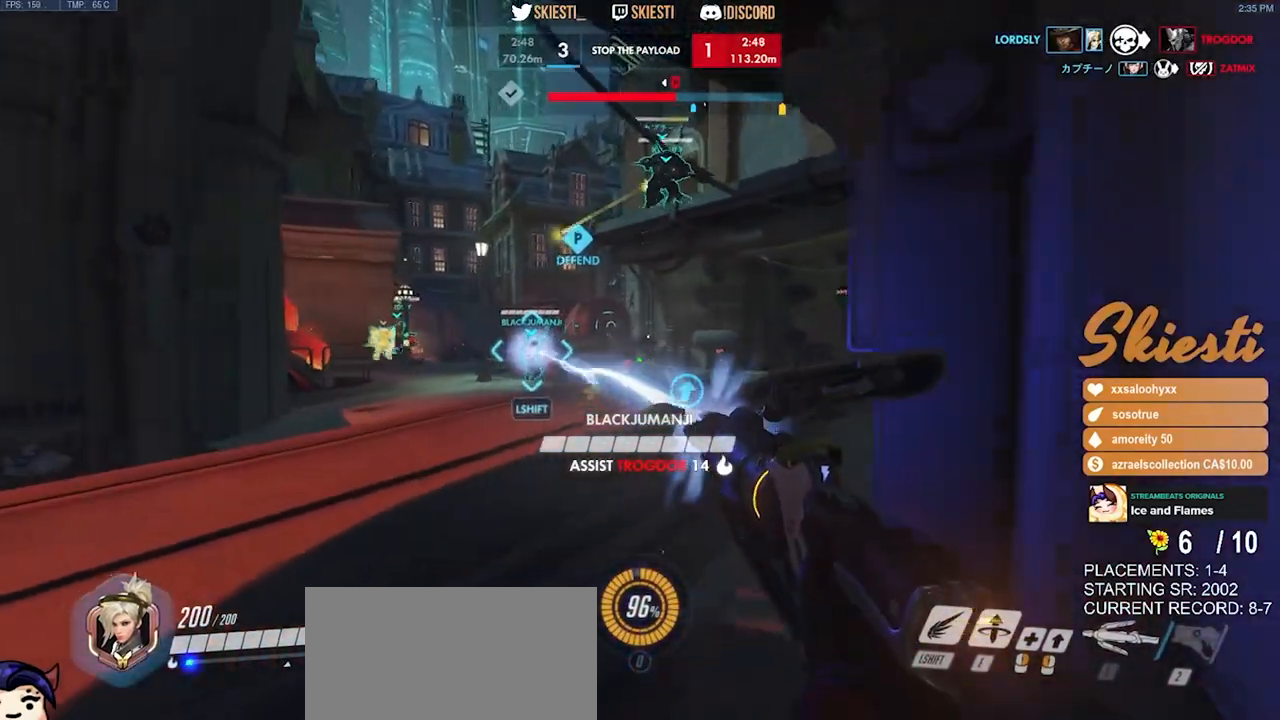
{"keys": ["d"], "mouse": ["left"], "events": [[33, "d", "up"], [50, "a", "down"], [83, "w", "up"], [216, "s", "down"], [316, "a", "up"], [350, "d", "down"], [416, "s", "up"]]}
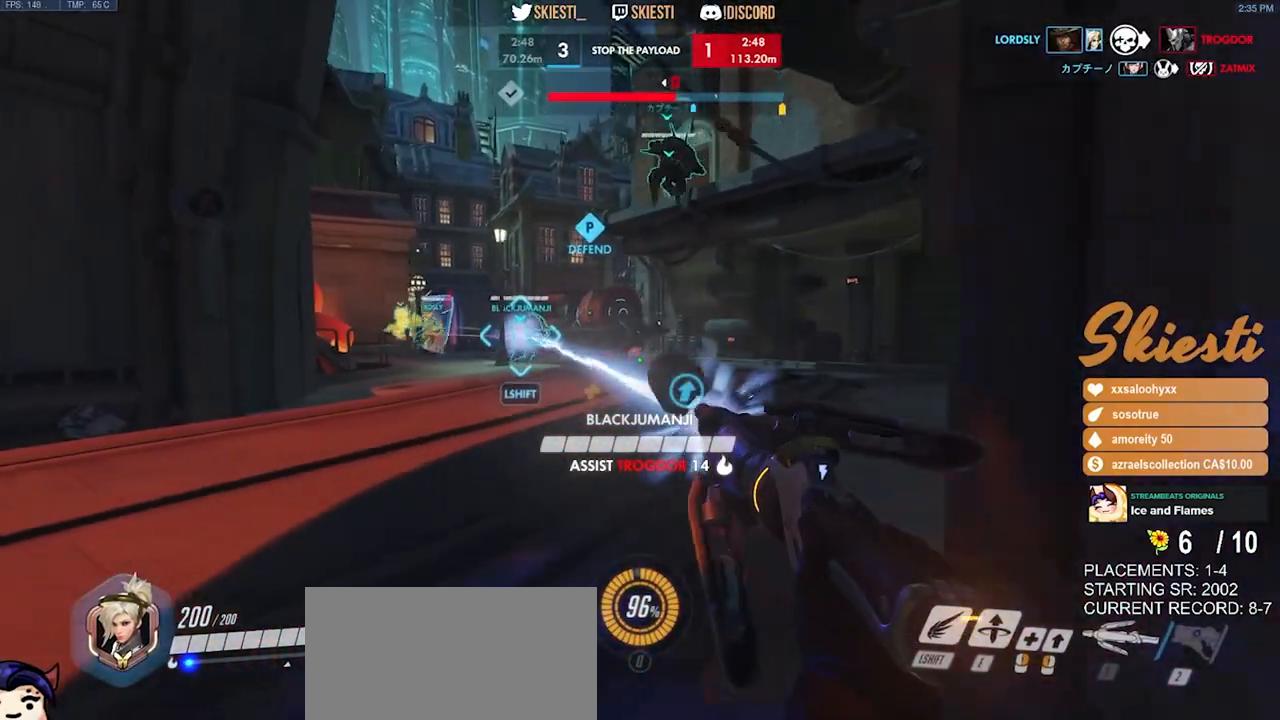
{"keys": ["a", "s"], "mouse": ["left"], "events": [[66, "w", "down"], [233, "d", "up"], [250, "a", "down"], [283, "w", "up"], [500, "s", "down"]]}
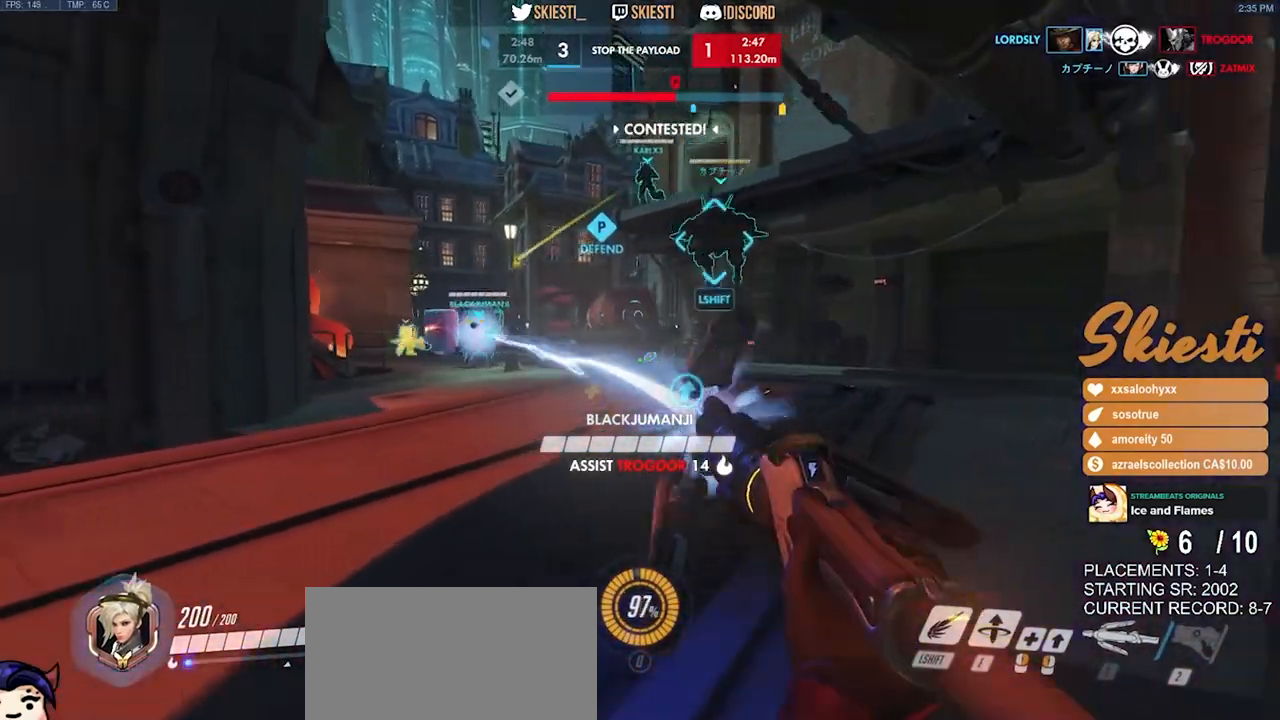
{"keys": ["a"], "mouse": ["left"], "events": [[50, "a", "up"], [50, "d", "down"], [83, "s", "up"], [283, "w", "down"], [400, "d", "up"], [416, "a", "down"], [450, "w", "up"]]}
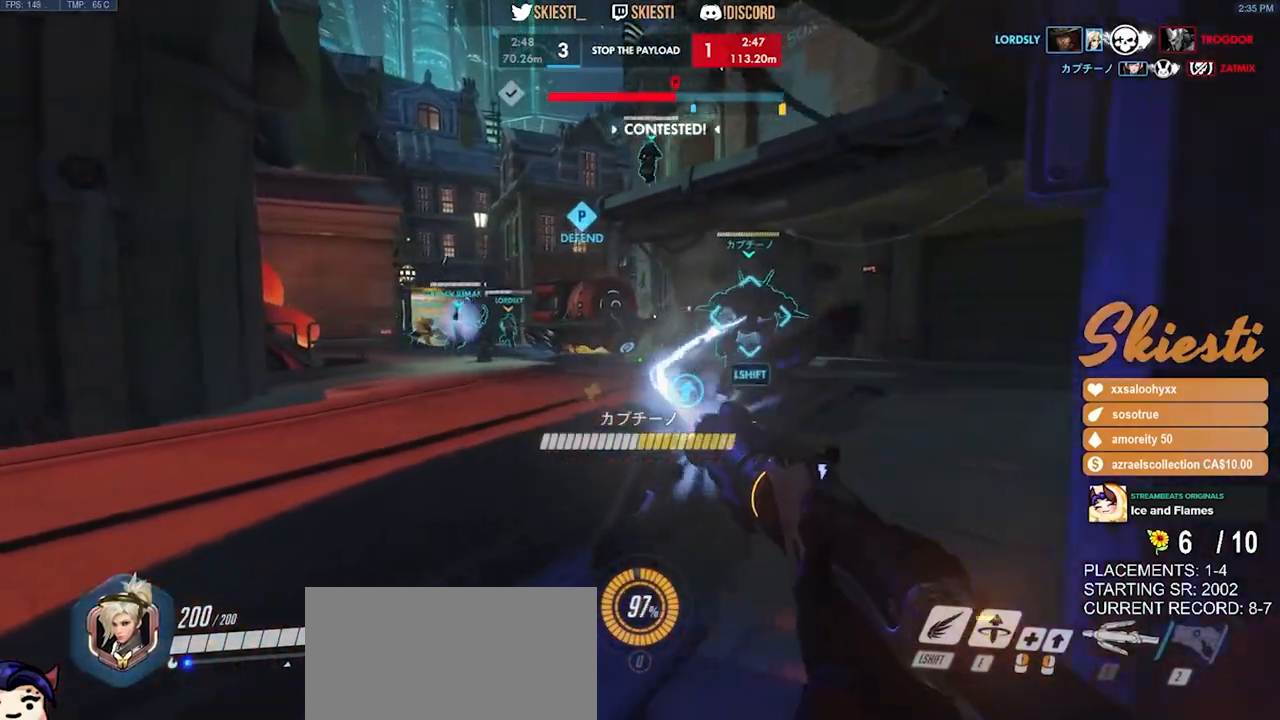
{"keys": ["a"], "mouse": ["left"], "events": [[100, "s", "down"], [166, "a", "up"], [216, "d", "down"], [283, "s", "up"], [466, "a", "down"], [483, "d", "up"]]}
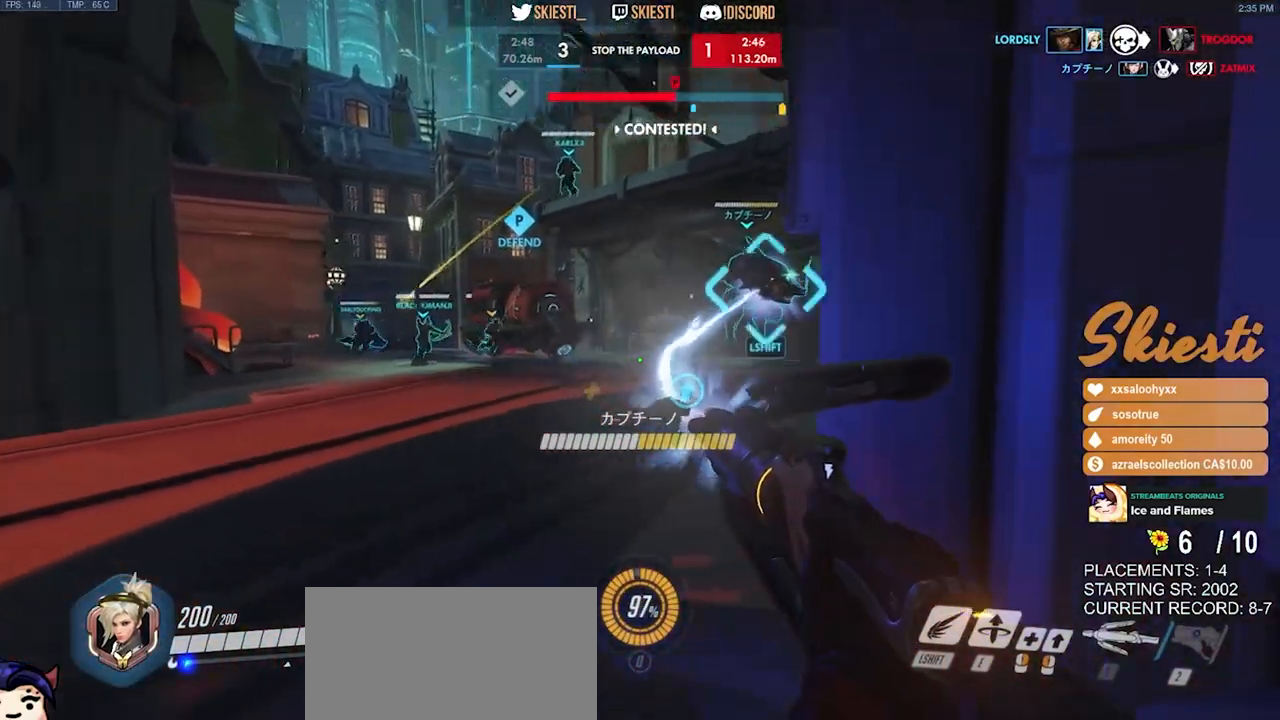
{"keys": ["a", "w"], "mouse": ["right"], "events": [[166, "mouse_left", "up"], [183, "w", "down"], [416, "mouse_right", "down"]]}
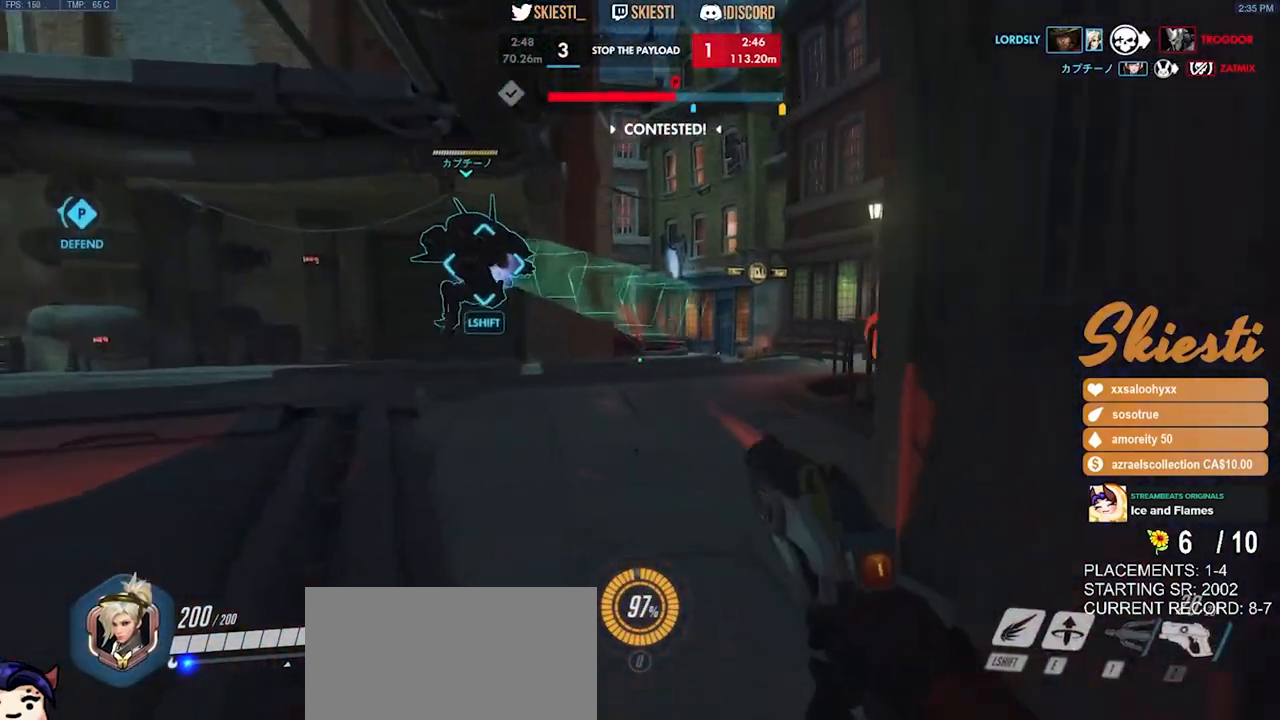
{"keys": ["a"], "mouse": ["right"], "events": [[216, "d", "down"], [250, "a", "up"], [416, "a", "down"], [450, "d", "up"], [450, "w", "up"]]}
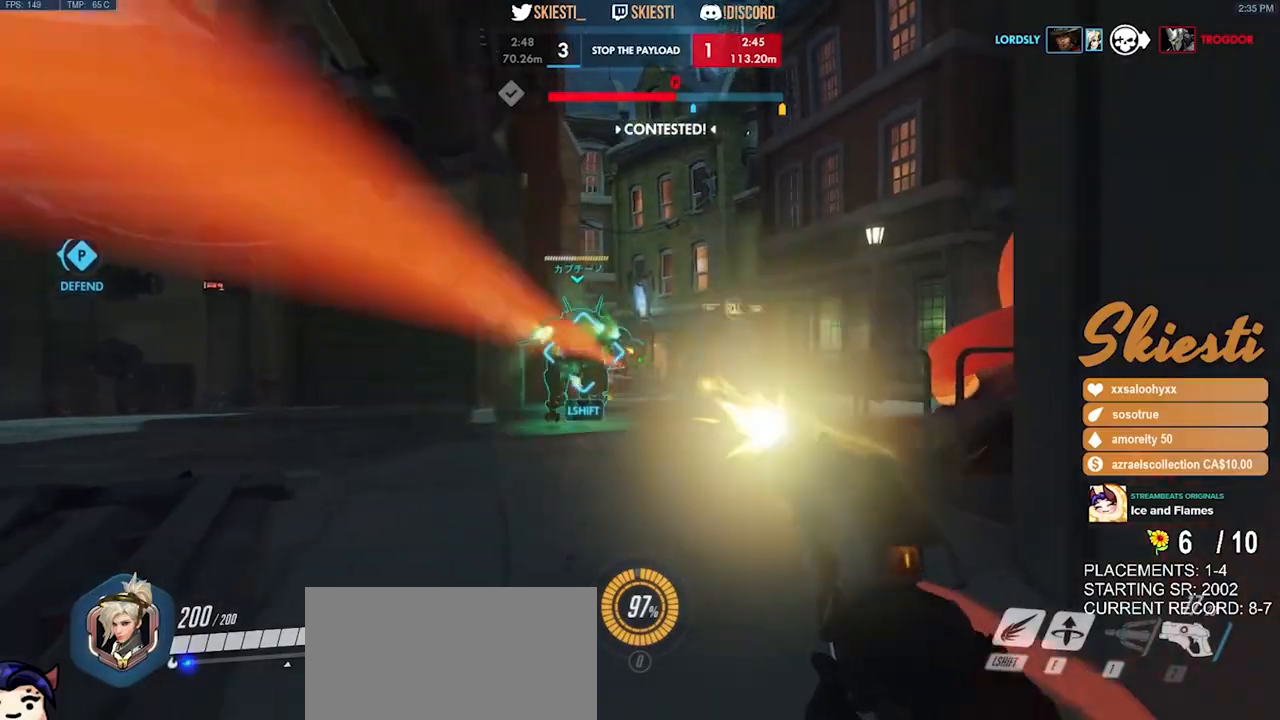
{"keys": ["a", "w"], "mouse": ["right"], "events": [[66, "s", "down"], [100, "d", "down"], [116, "a", "up"], [166, "s", "up"], [300, "w", "down"], [416, "a", "down"], [466, "d", "up"]]}